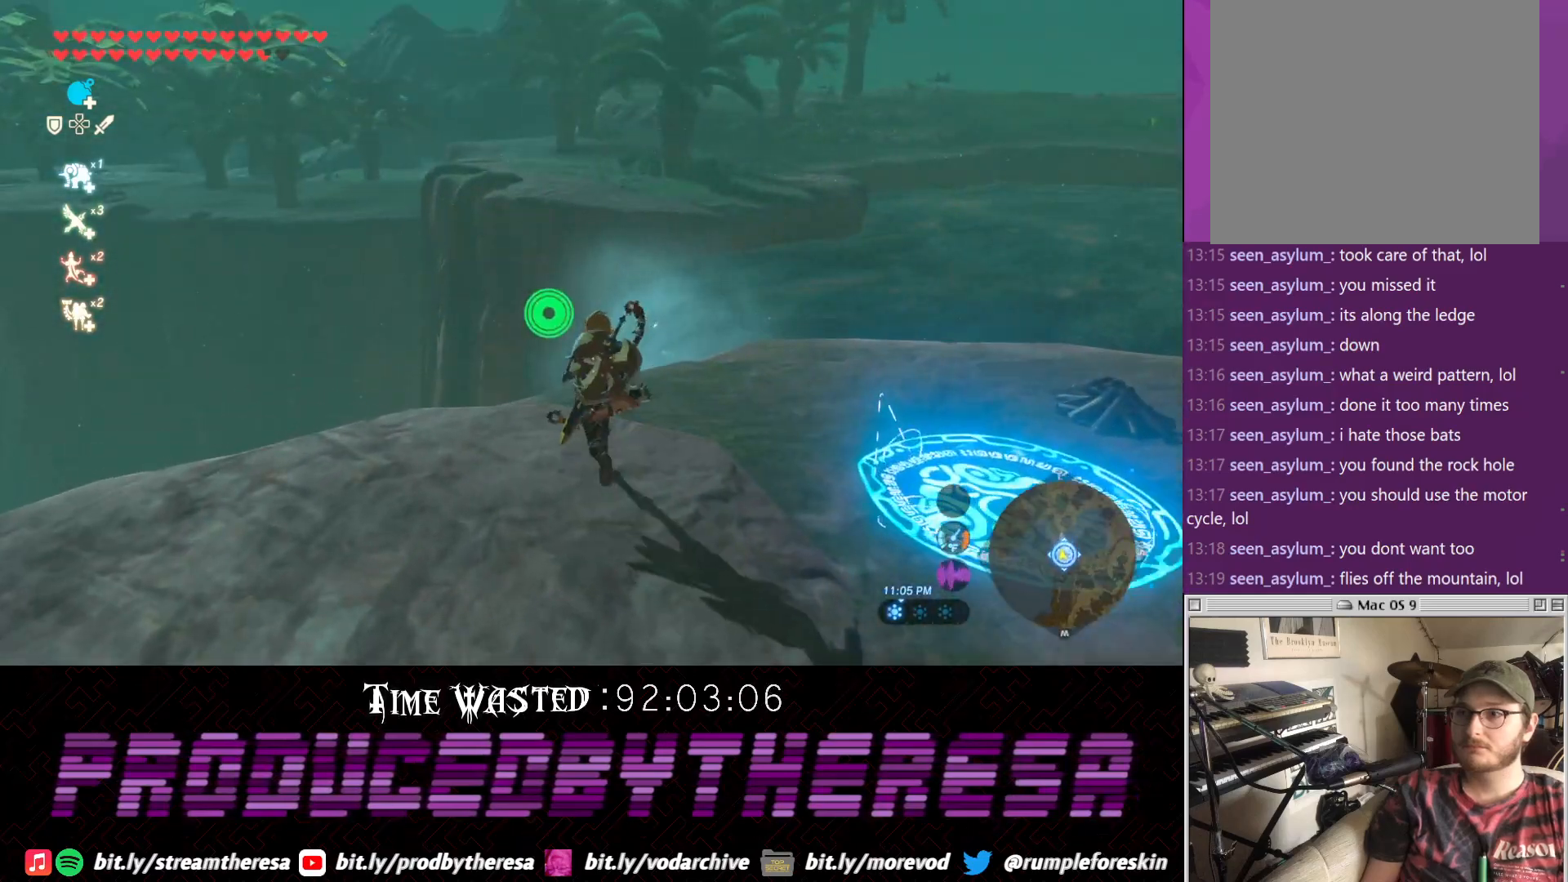
Gameplay with a controller (PlayStation layout); each line is a JSON object with the inputs held at the frame after it (dt_ms = milliseconds from this image to that frame). "events" lists button and stick changes between this image and that frame as [ms after this image, input, new state], when the widget could be followed in between.
{"dt_ms": 1000, "buttons": [], "left_stick": "up", "right_stick": "center"}
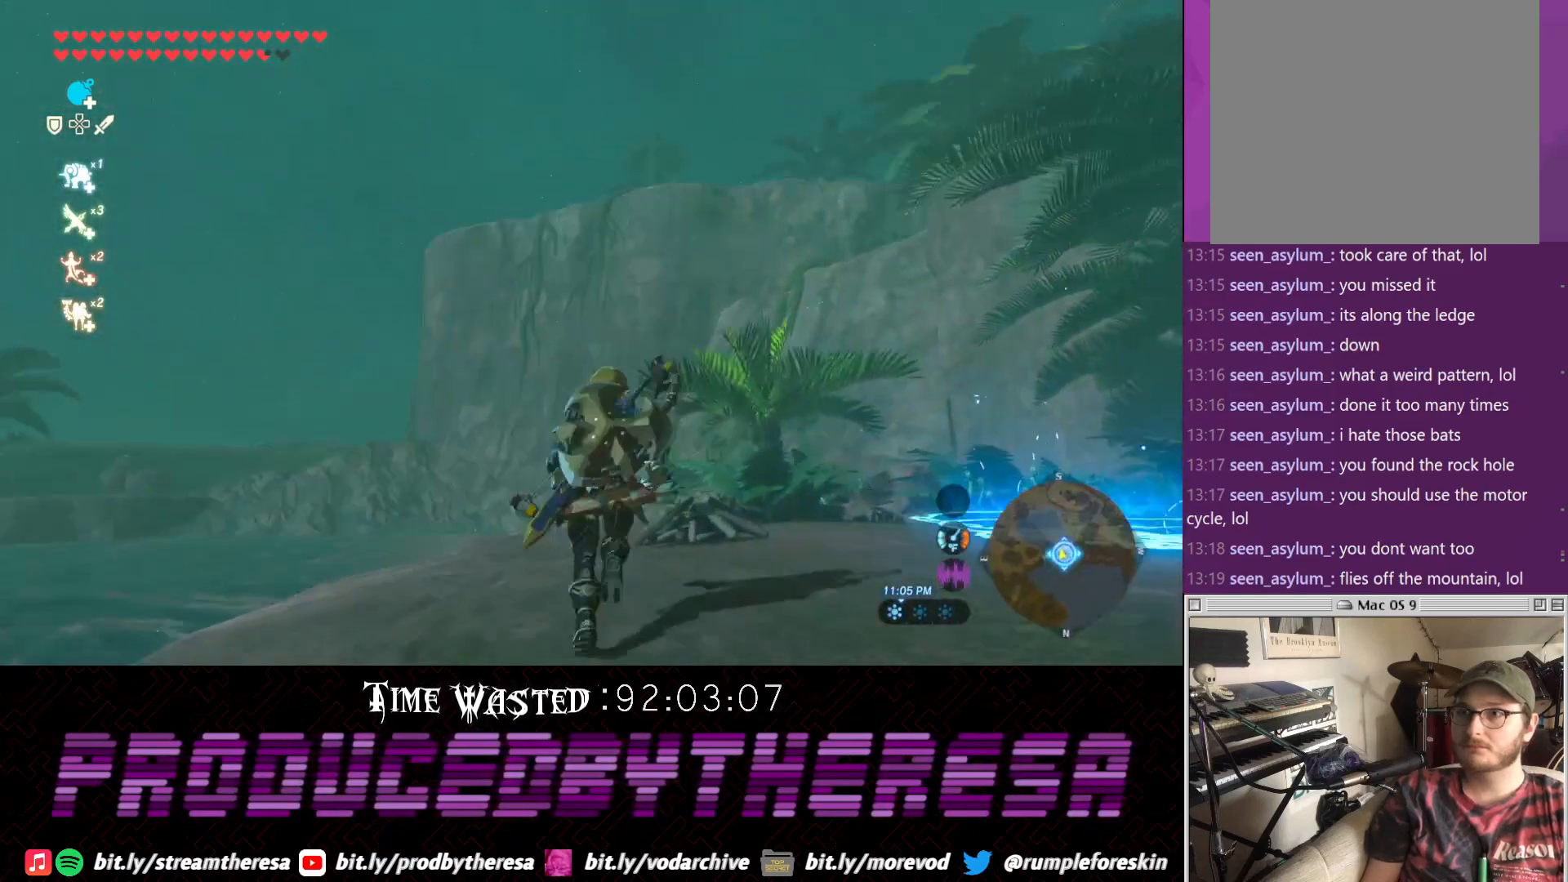
{"dt_ms": 500, "buttons": [], "left_stick": "up-right", "right_stick": "up-right", "events": [[50, "right_stick", "down"], [217, "right_stick", "center"], [350, "left_stick", "up-right"], [417, "right_stick", "up-right"]]}
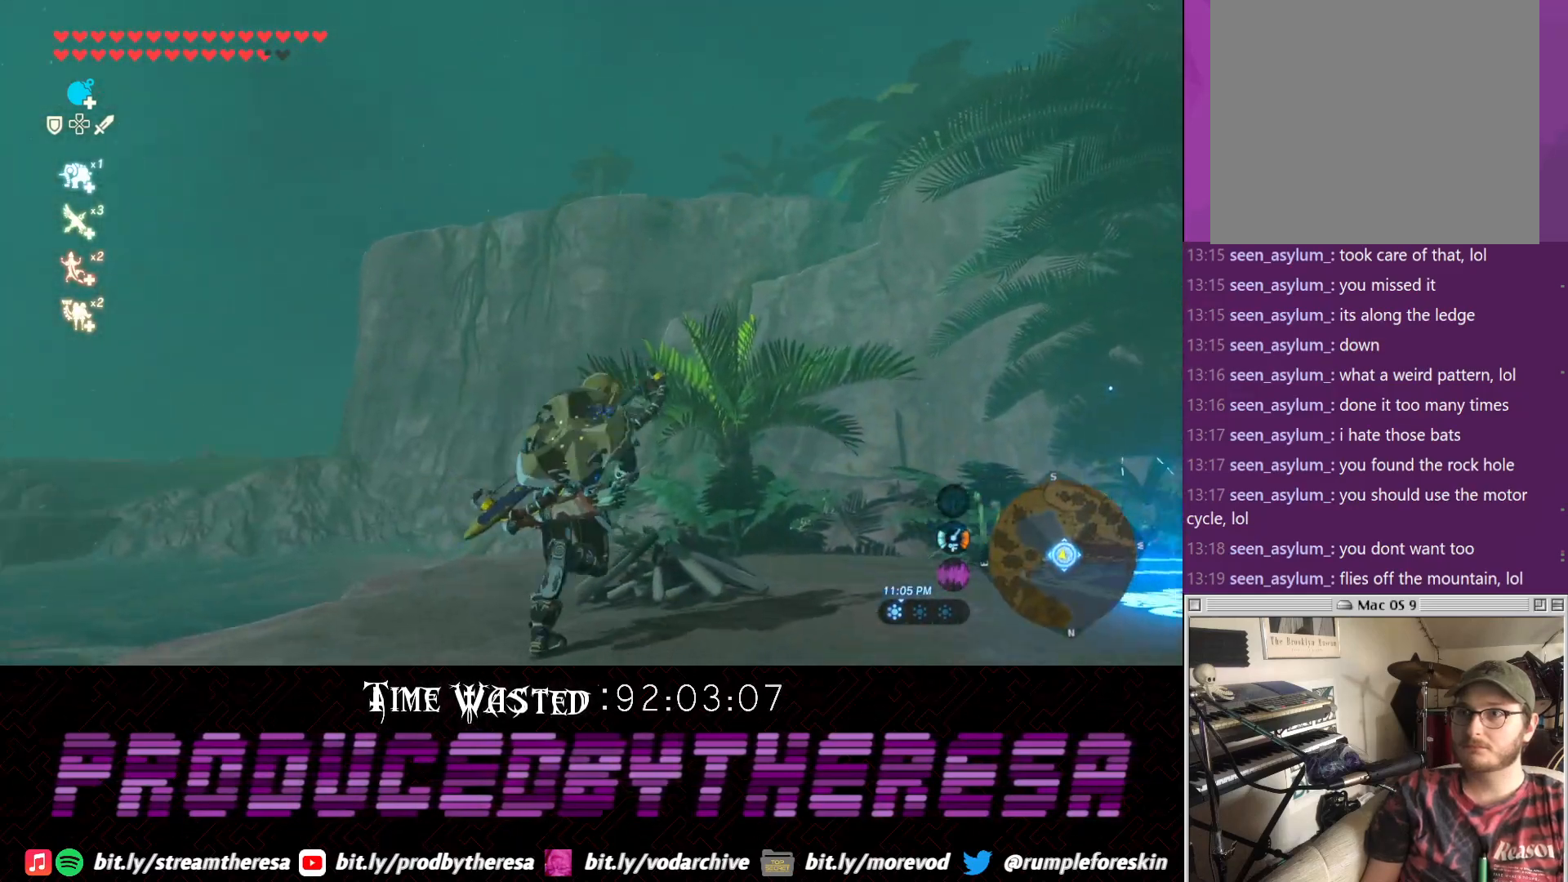
{"dt_ms": 500, "buttons": ["CROSS"], "left_stick": "up-right", "right_stick": "center", "events": [[267, "right_stick", "center"], [417, "CROSS", "down"]]}
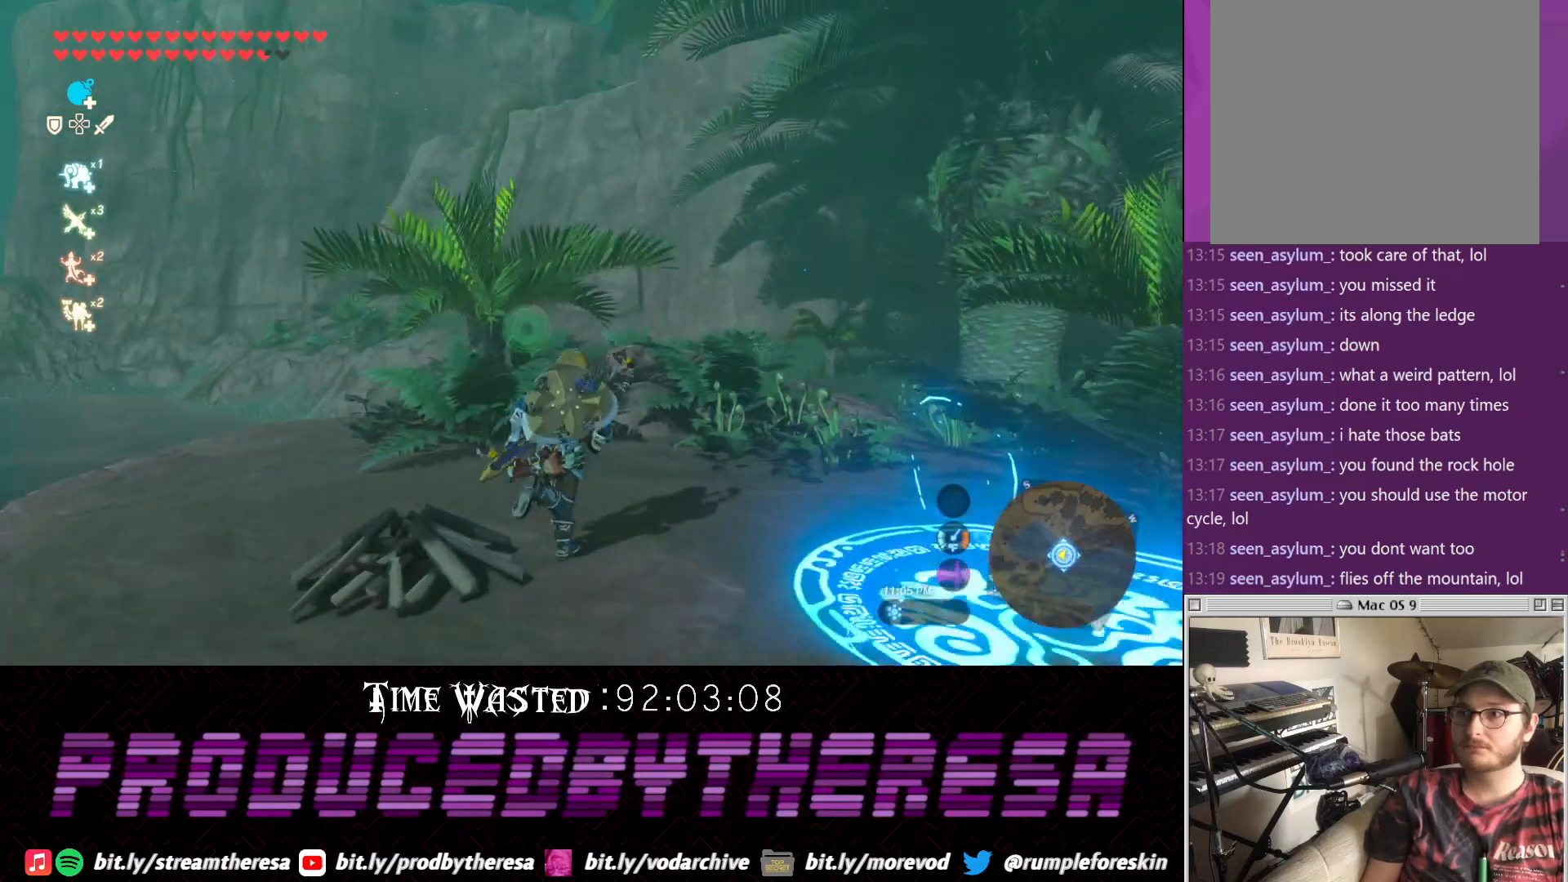
{"dt_ms": 500, "buttons": [], "left_stick": "up-right", "right_stick": "up-right", "events": [[317, "CROSS", "up"], [500, "right_stick", "up-right"]]}
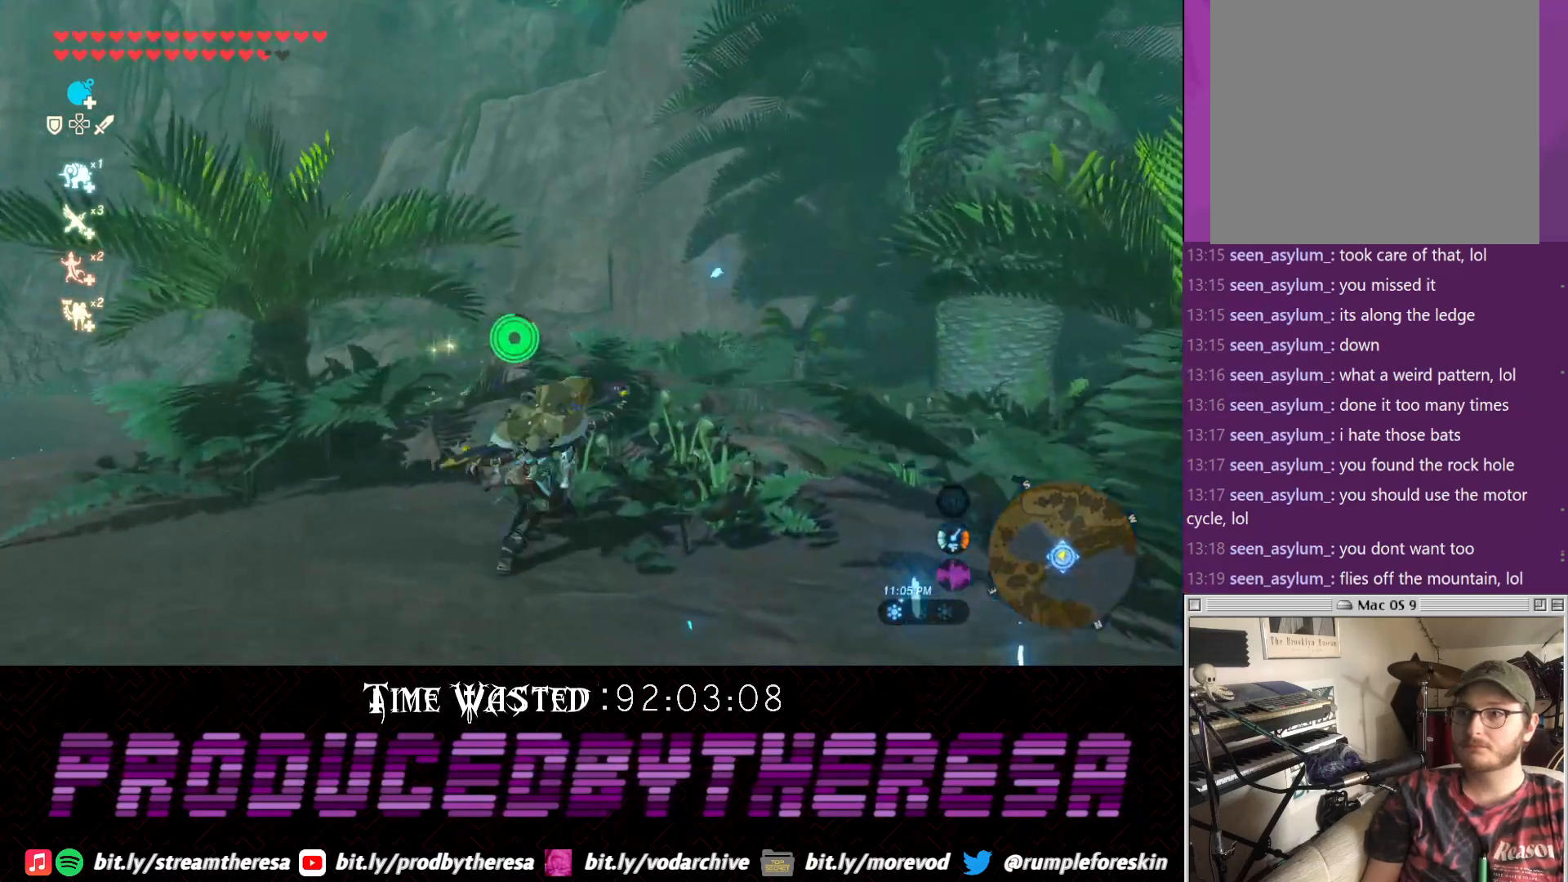
{"dt_ms": 500, "buttons": ["CROSS"], "left_stick": "up", "right_stick": "center", "events": [[250, "left_stick", "up"], [400, "right_stick", "center"], [500, "CROSS", "down"]]}
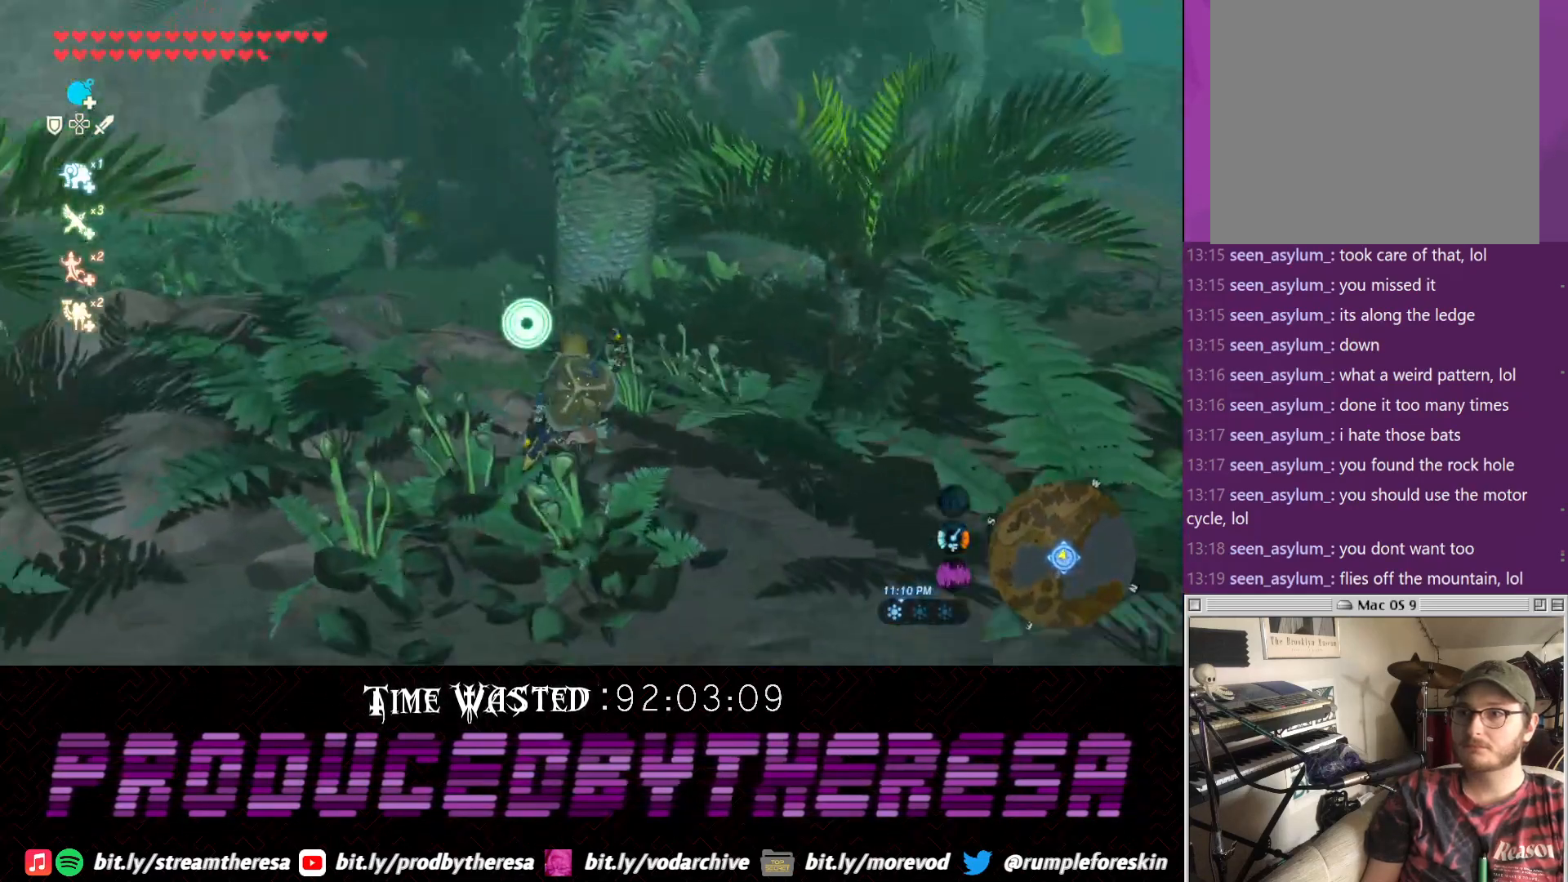
{"dt_ms": 500, "buttons": ["CROSS"], "left_stick": "up", "right_stick": "center", "events": []}
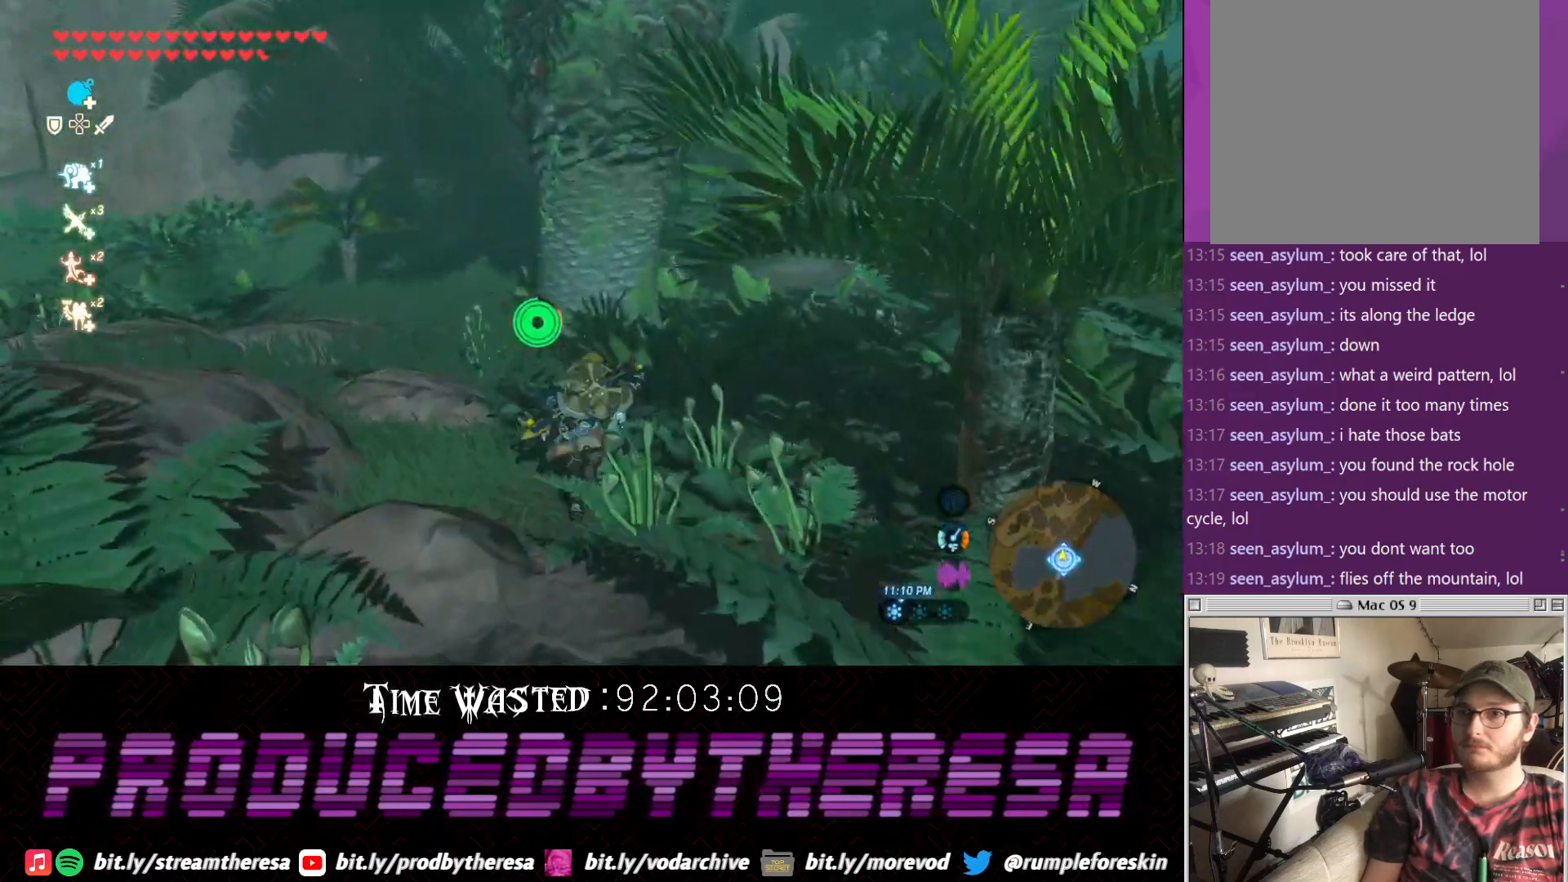
{"dt_ms": 500, "buttons": [], "left_stick": "up", "right_stick": "center"}
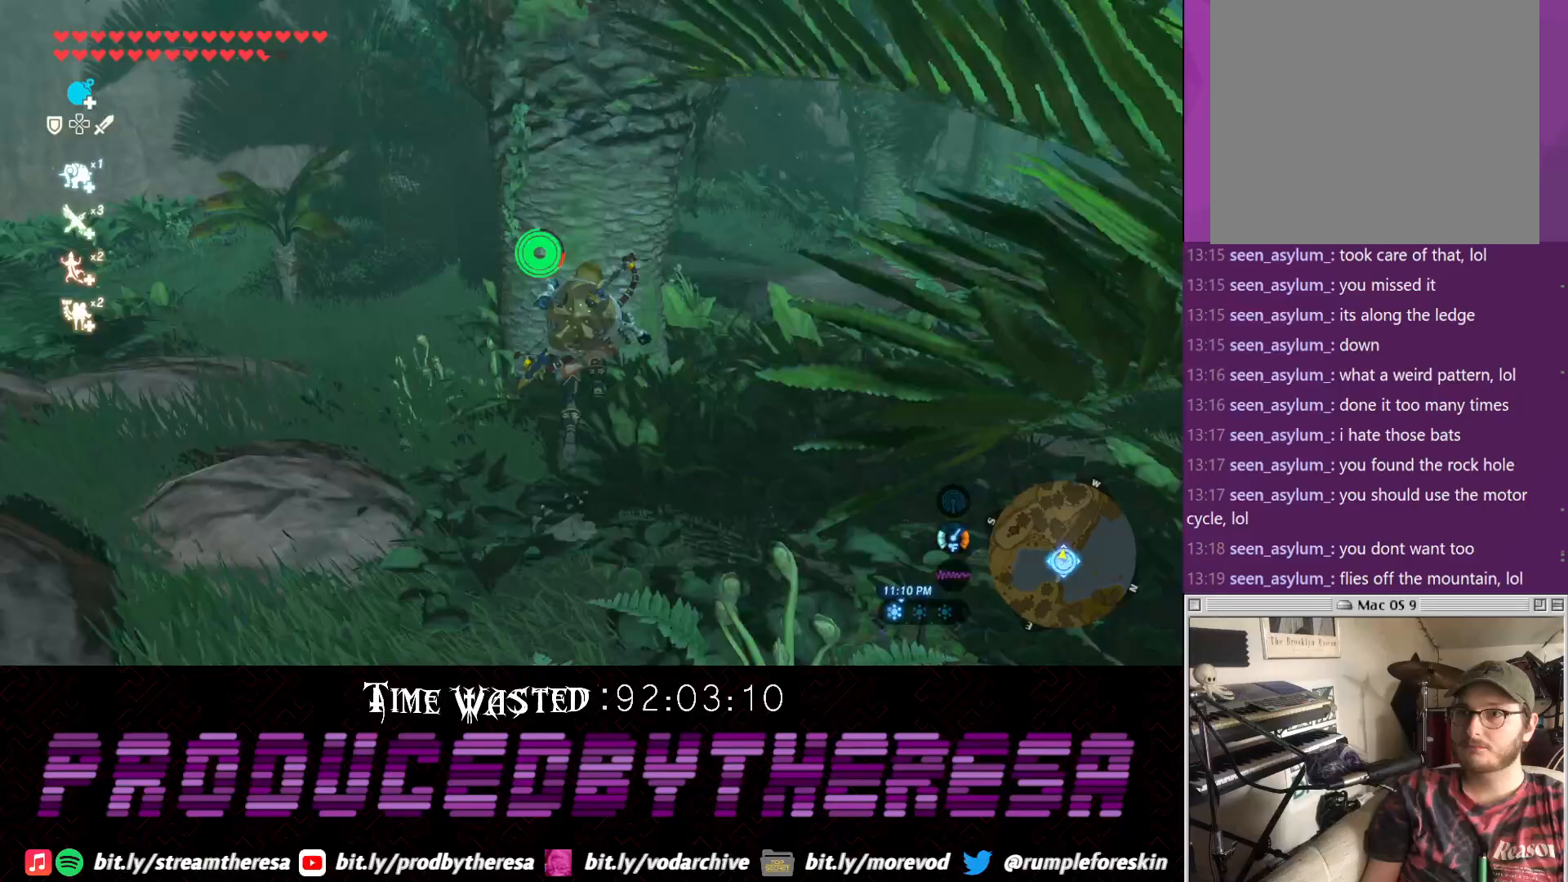
{"dt_ms": 500, "buttons": [], "left_stick": "up", "right_stick": "center", "events": [[83, "TRIANGLE", "down"], [167, "TRIANGLE", "up"], [283, "TRIANGLE", "down"], [400, "TRIANGLE", "up"]]}
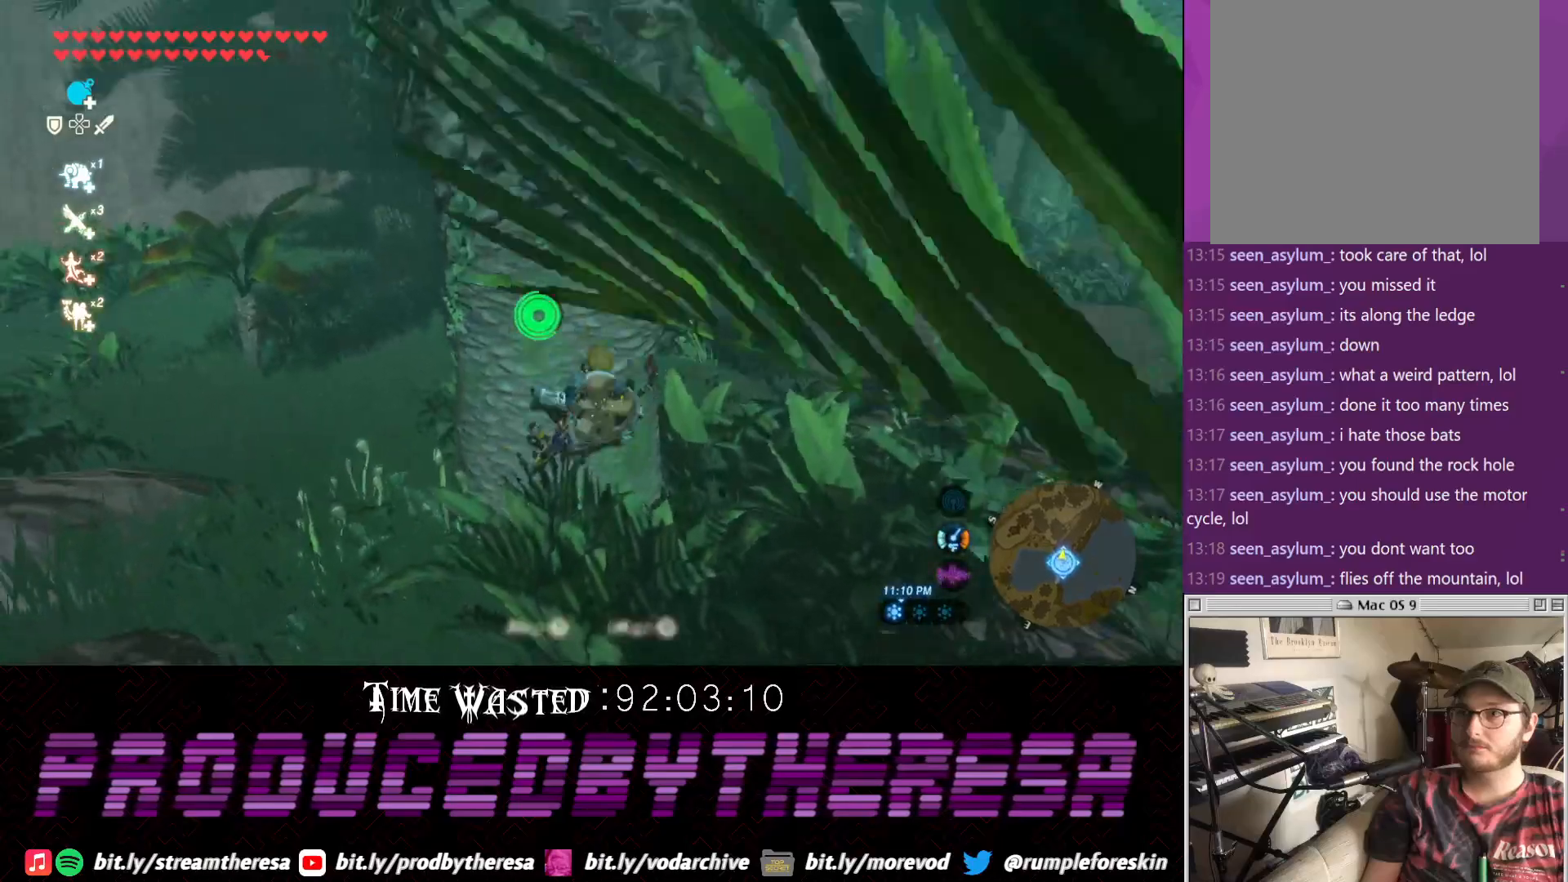
{"dt_ms": 500, "buttons": [], "left_stick": "up", "right_stick": "center"}
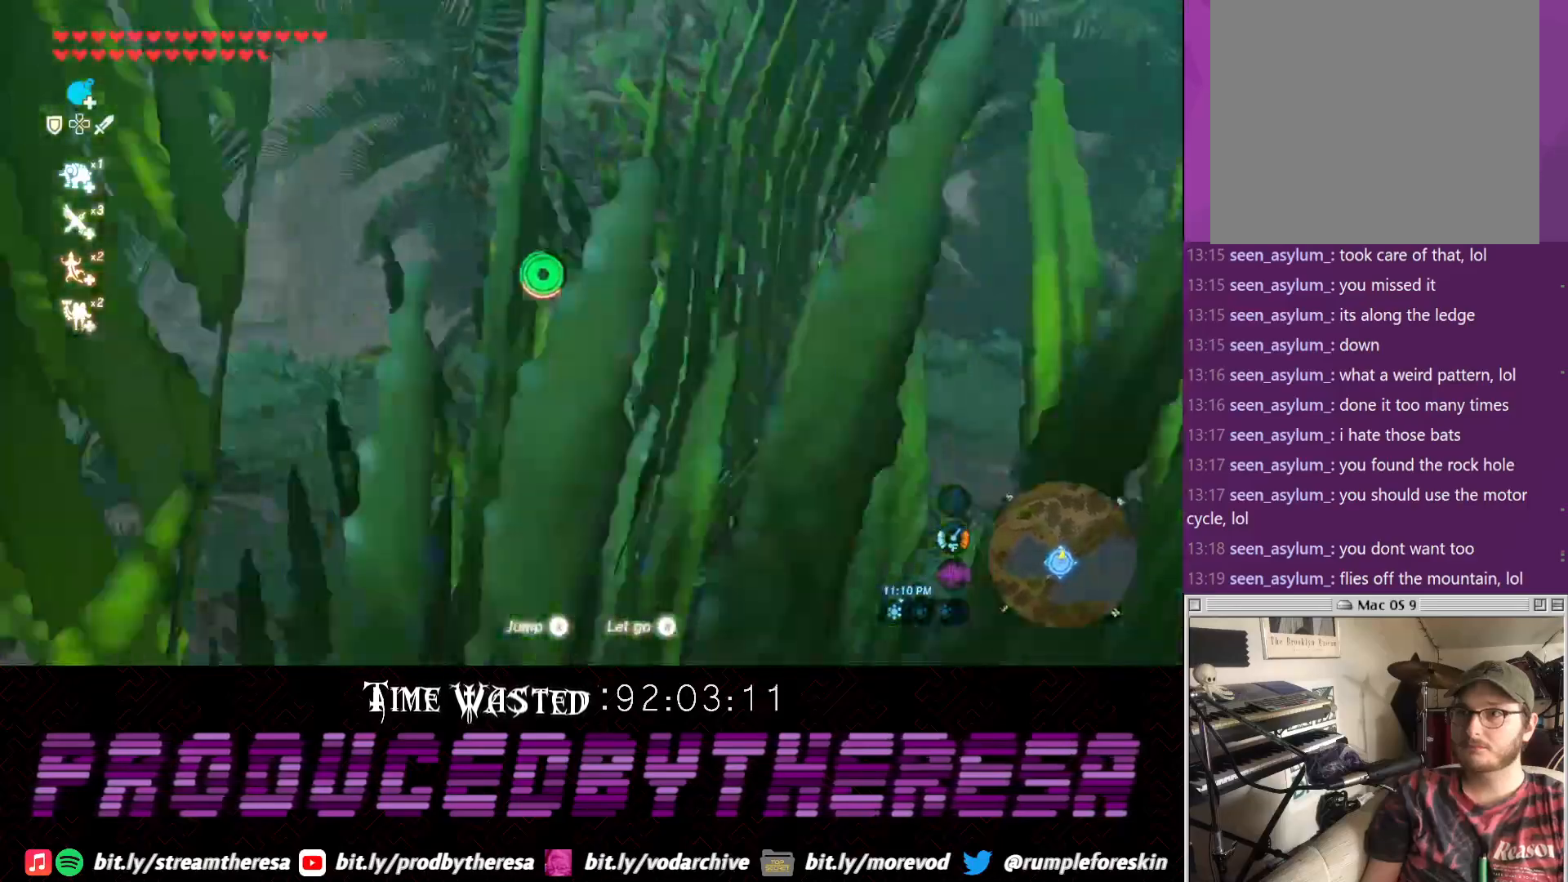
{"dt_ms": 1000, "buttons": [], "left_stick": "up", "right_stick": "up-left"}
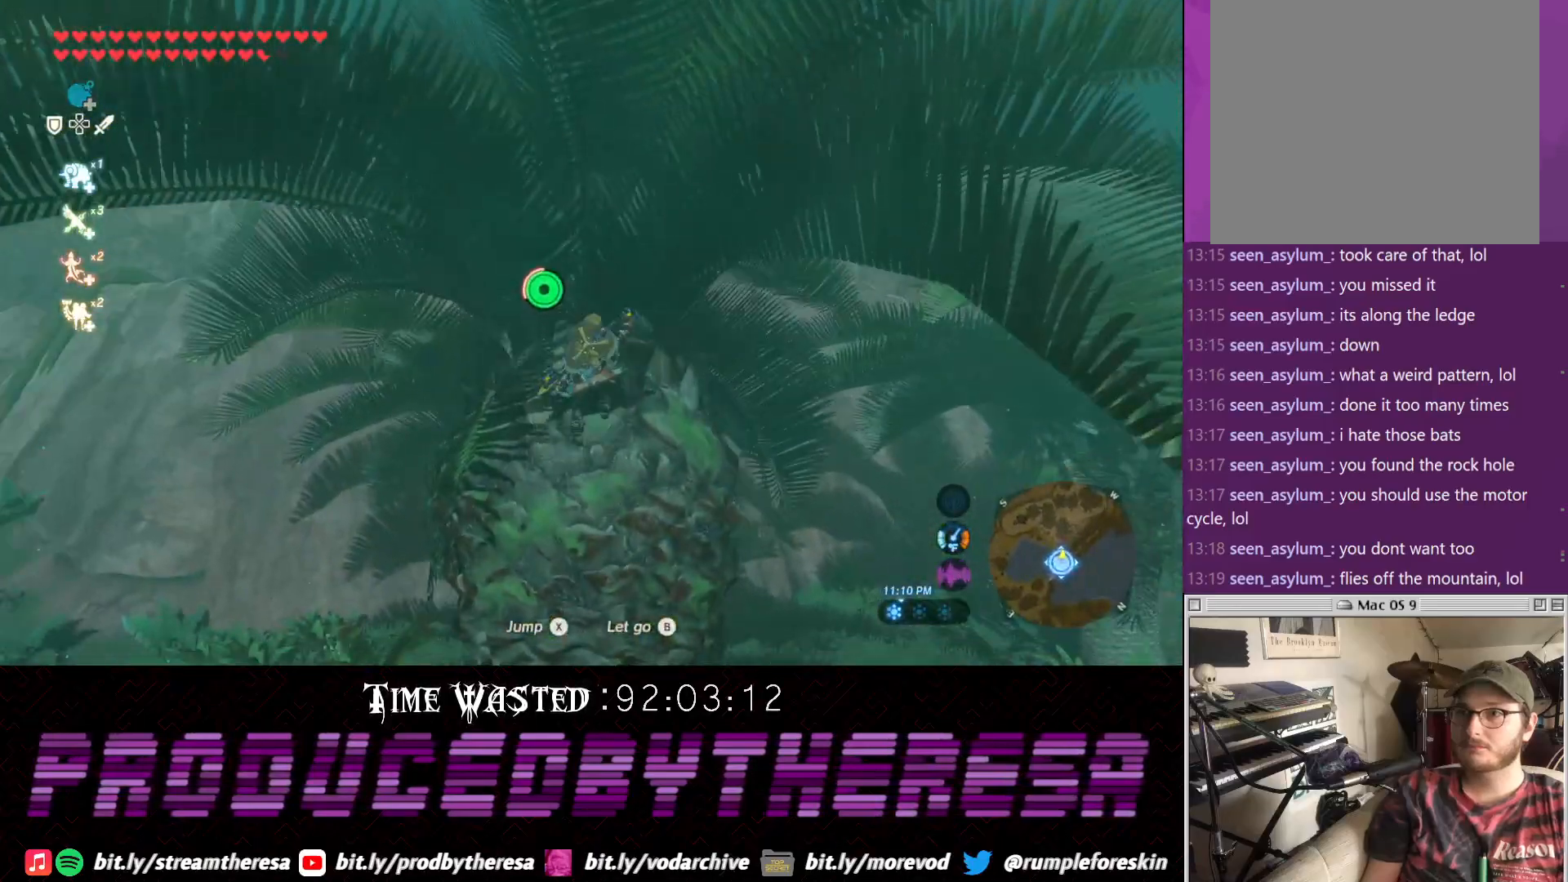
{"dt_ms": 500, "buttons": [], "left_stick": "up-right", "right_stick": "down-left", "events": [[200, "left_stick", "up-right"], [333, "right_stick", "down-left"]]}
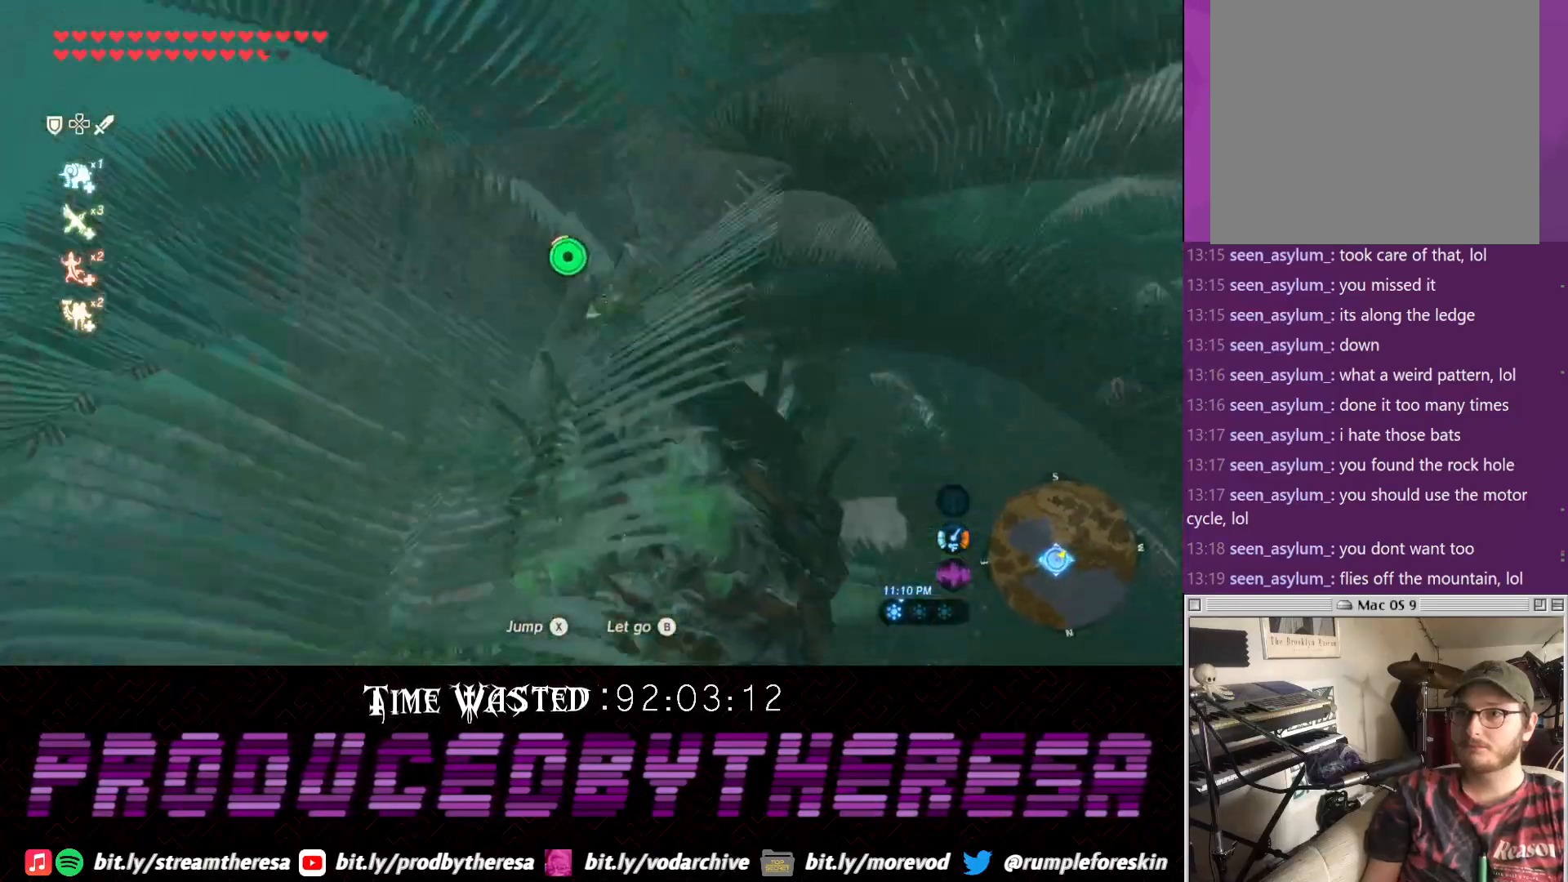
{"dt_ms": 500, "buttons": [], "left_stick": "center", "right_stick": "center", "events": [[150, "left_stick", "center"], [217, "right_stick", "center"]]}
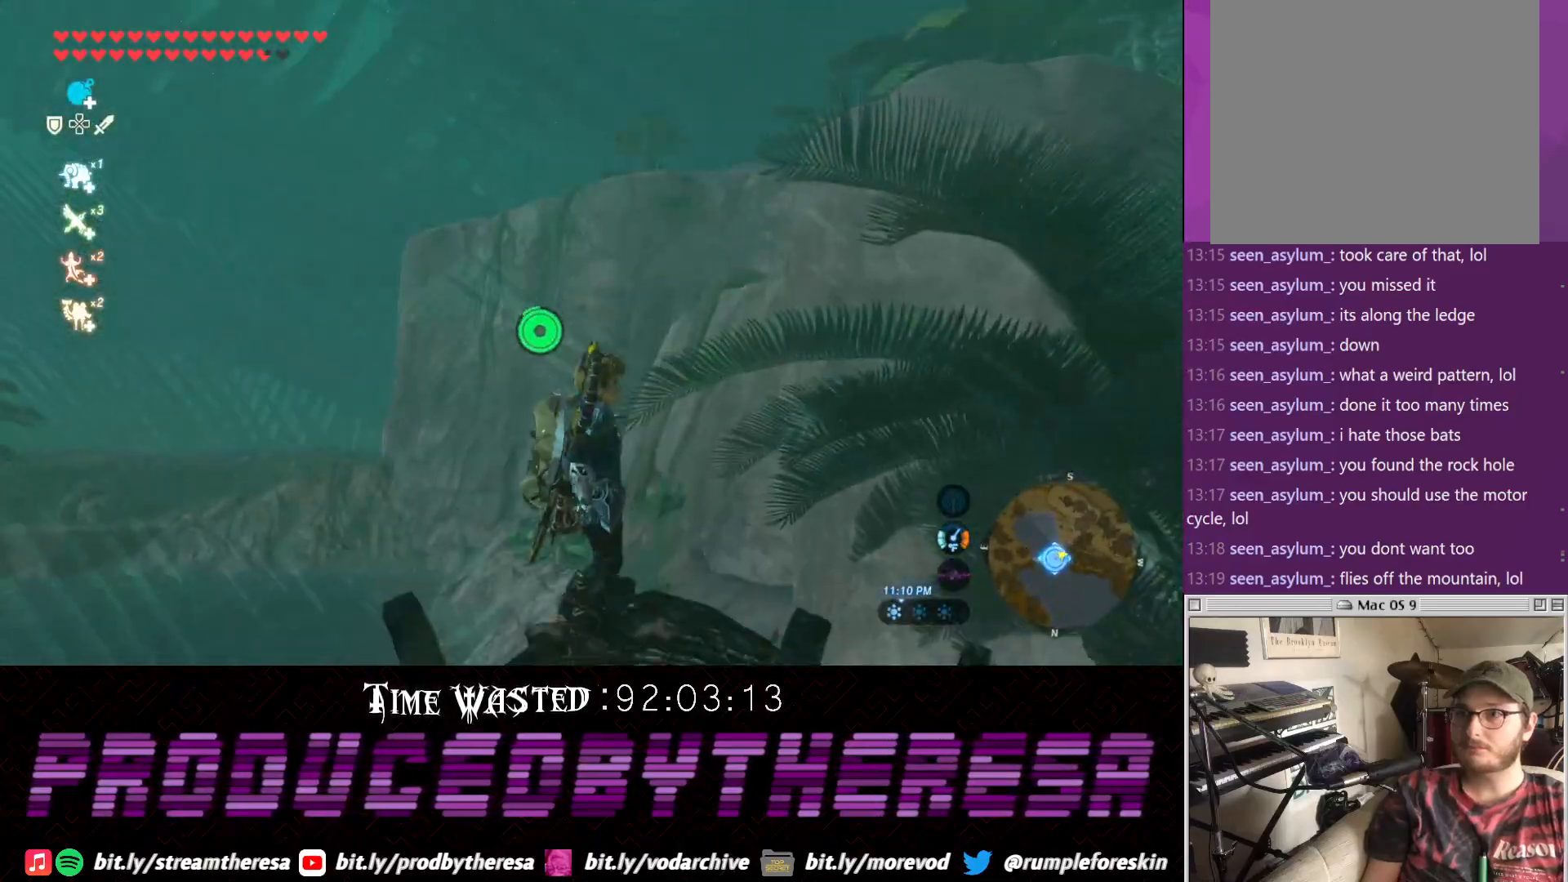
{"dt_ms": 500, "buttons": [], "left_stick": "center", "right_stick": "left"}
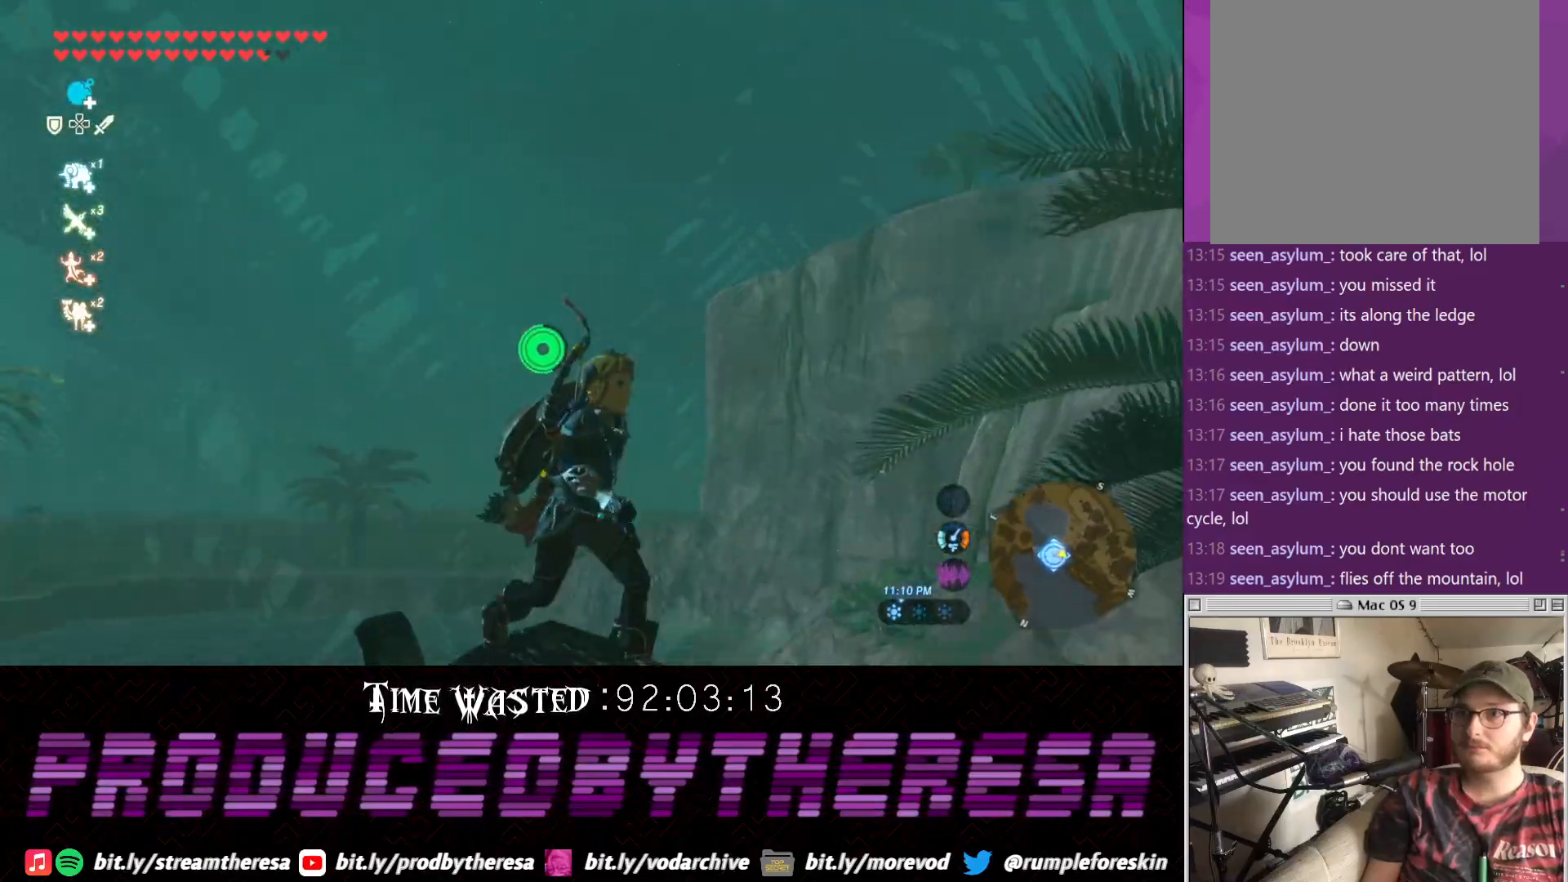
{"dt_ms": 500, "buttons": [], "left_stick": "up", "right_stick": "up-left", "events": [[83, "right_stick", "up-left"], [483, "left_stick", "up"]]}